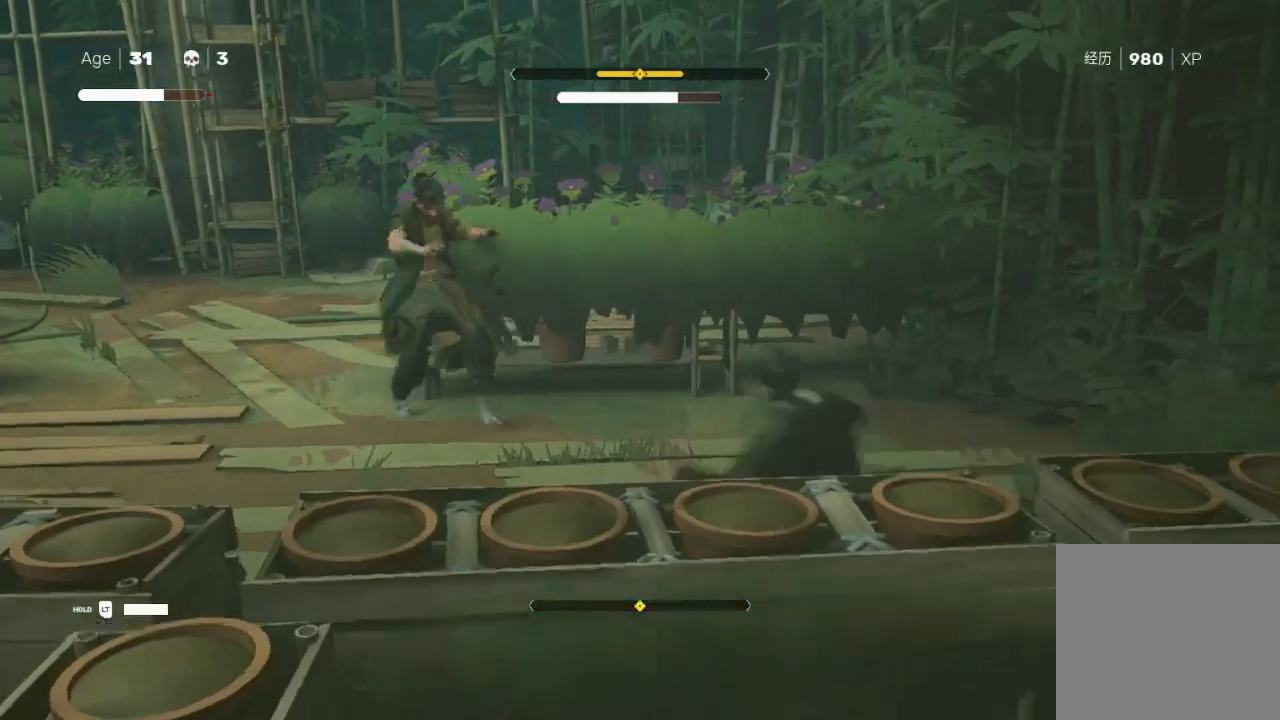
Gameplay with a controller (Xbox layout); each line is a JSON object with the inputs held at the frame after it. "events" lists button and stick changes between this image and that frame as [ms after this image, input, new state], when the widget could be followed in between.
{"buttons": [], "left_stick": "up-right", "right_stick": "center", "events": [[67, "Y", "up"], [167, "A", "down"], [167, "X", "down"], [167, "left_stick", "up-left"], [200, "X", "up"], [233, "A", "up"], [267, "left_stick", "center"], [433, "left_stick", "up-right"]]}
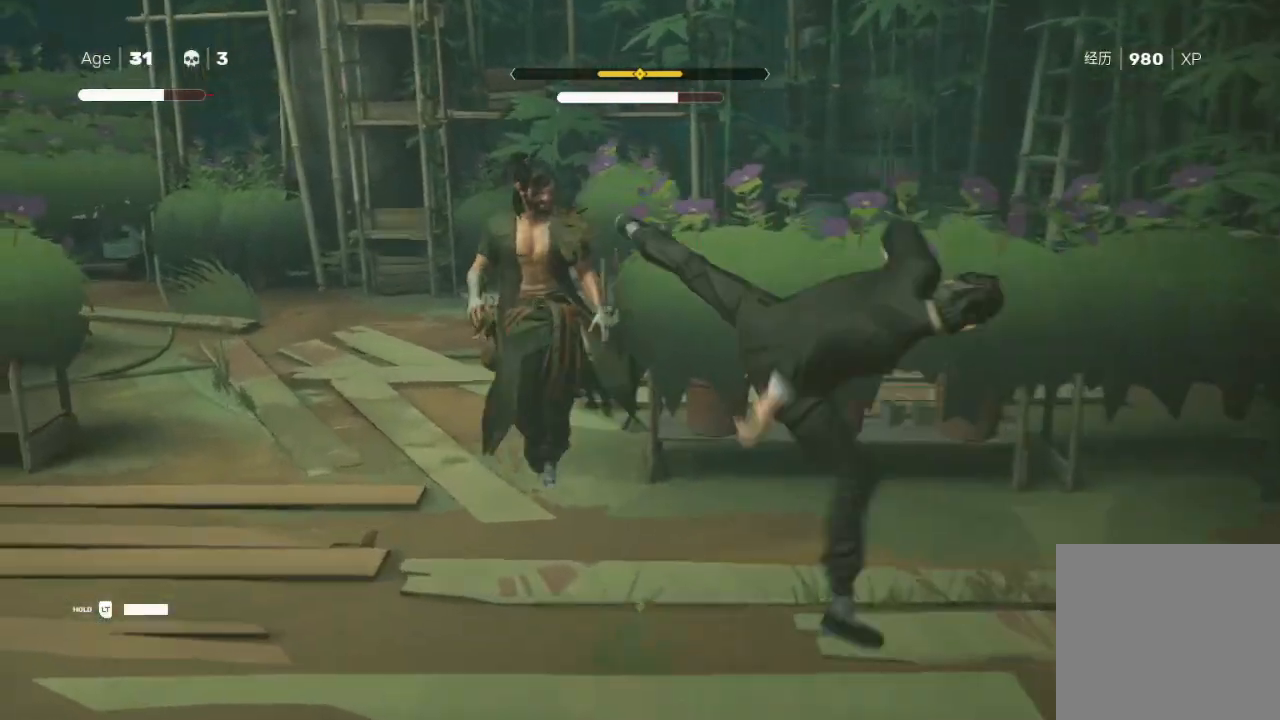
{"buttons": ["R2"], "left_stick": "right", "right_stick": "center", "events": [[67, "left_stick", "right"], [167, "left_stick", "down-right"], [400, "R2", "down"], [467, "left_stick", "right"]]}
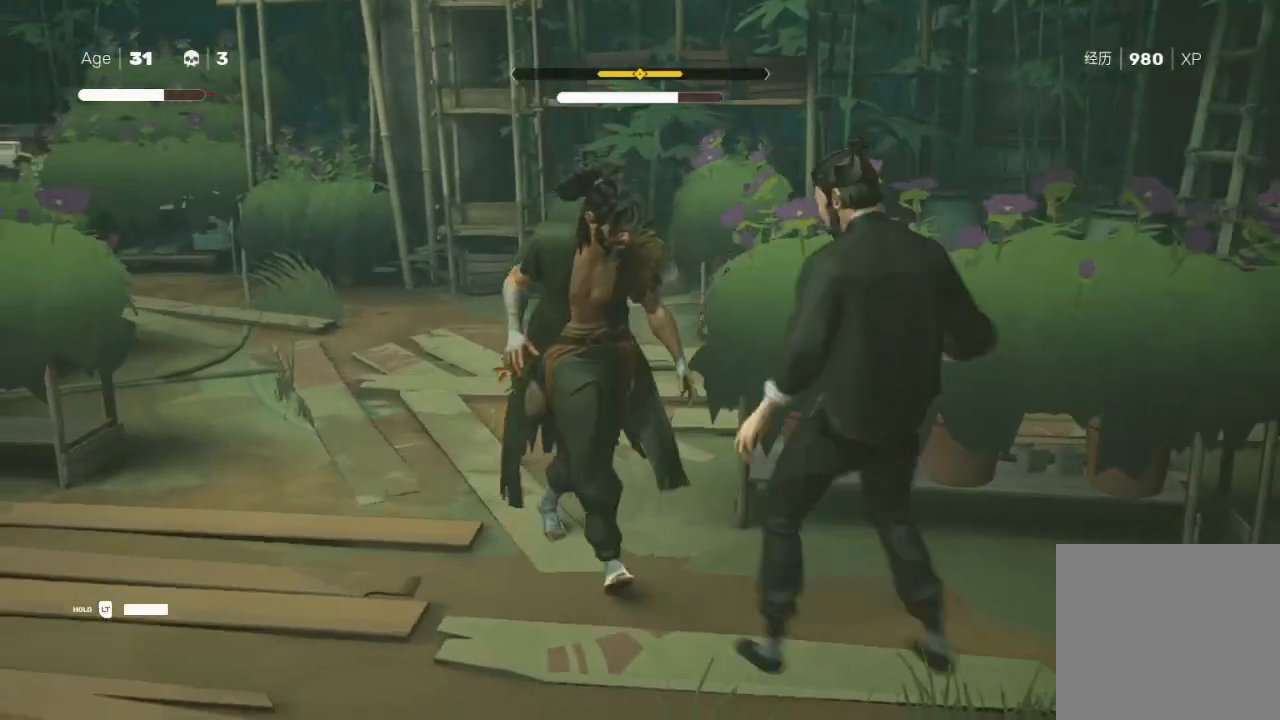
{"buttons": [], "left_stick": "up", "right_stick": "center", "events": [[33, "R2", "up"], [167, "left_stick", "center"], [333, "left_stick", "up"]]}
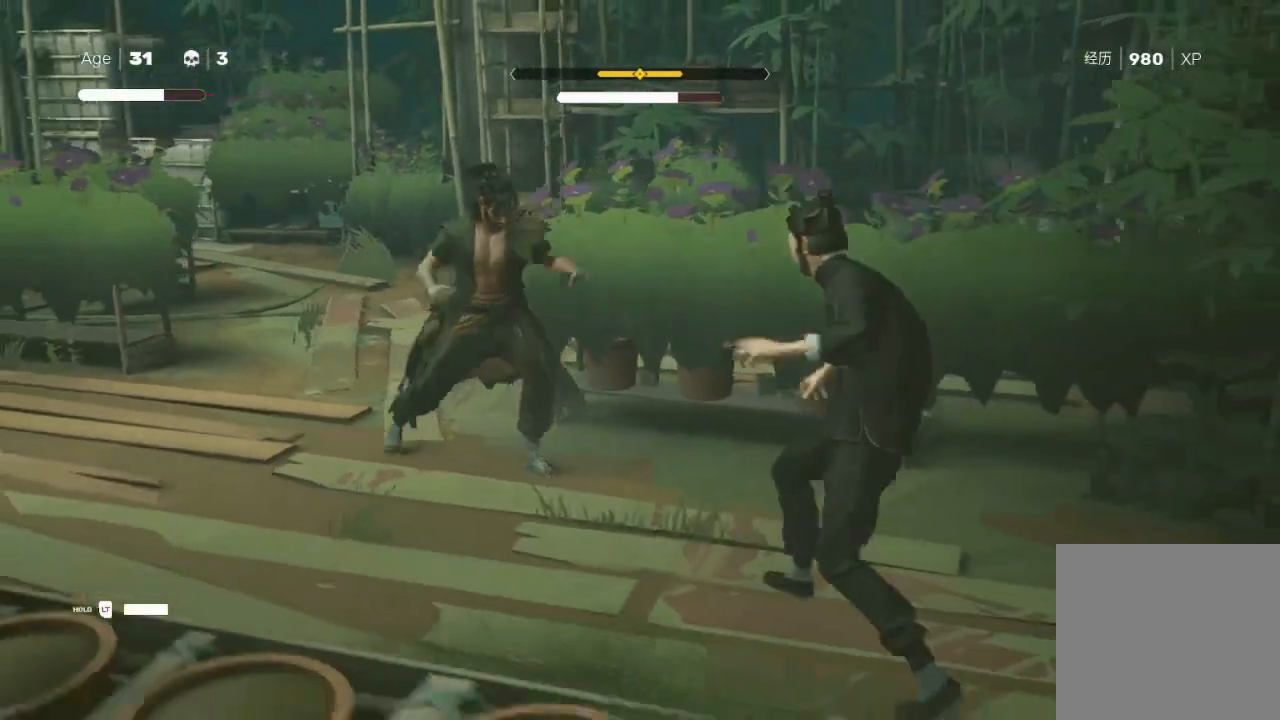
{"buttons": ["L1"], "left_stick": "right", "right_stick": "center", "events": [[200, "L1", "down"], [233, "left_stick", "down-right"], [367, "L1", "up"], [400, "left_stick", "right"], [500, "L1", "down"]]}
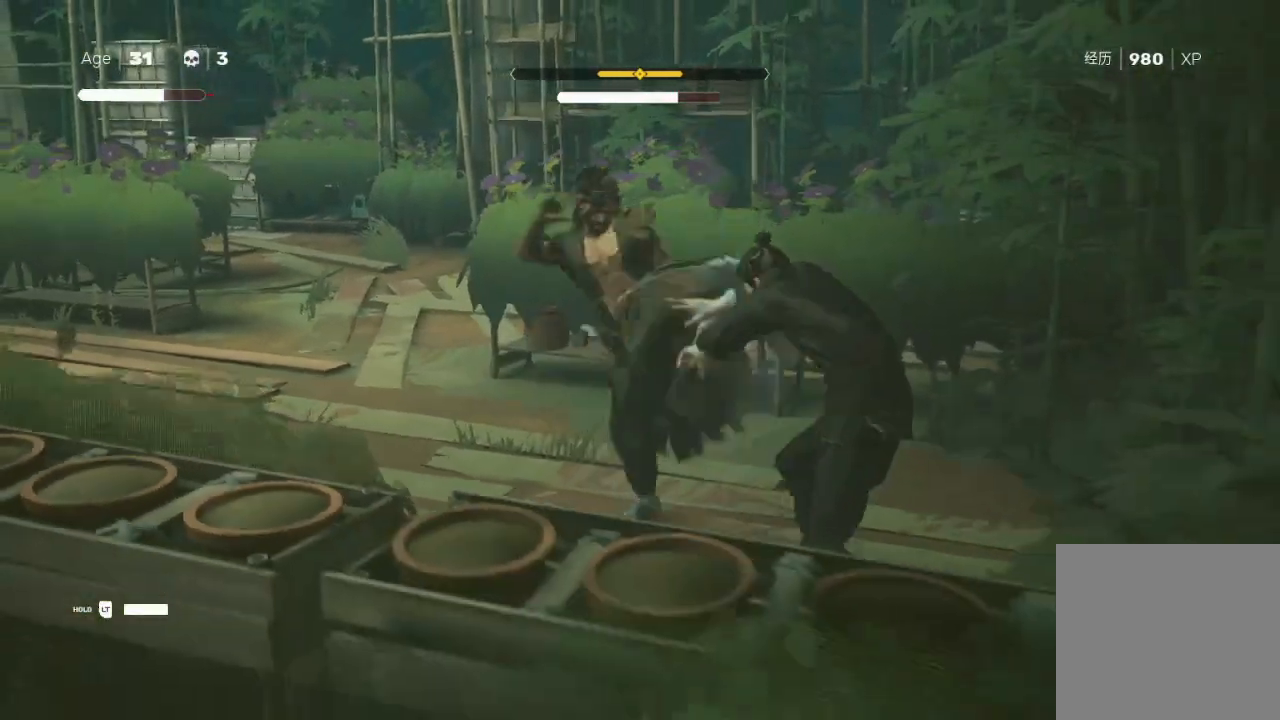
{"buttons": [], "left_stick": "center", "right_stick": "center", "events": [[67, "left_stick", "up-right"], [100, "L1", "up"], [200, "L1", "down"], [267, "L1", "up"], [267, "left_stick", "right"], [367, "L1", "down"], [367, "left_stick", "up"], [467, "L1", "up"], [467, "left_stick", "center"]]}
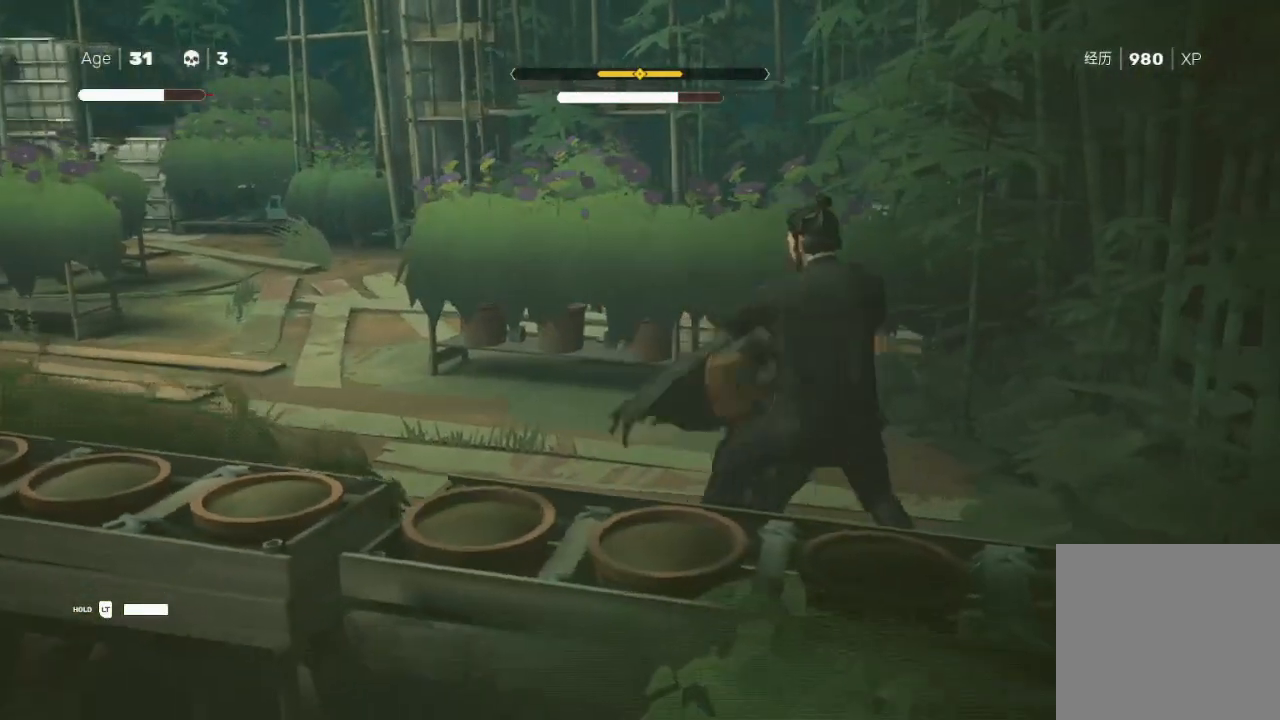
{"buttons": ["L1"], "left_stick": "up-right", "right_stick": "center", "events": [[67, "L1", "down"], [133, "L1", "up"], [167, "left_stick", "right"], [267, "L1", "down"], [300, "L1", "up"], [400, "R2", "down"], [400, "left_stick", "up-right"], [500, "L1", "down"], [500, "R2", "up"]]}
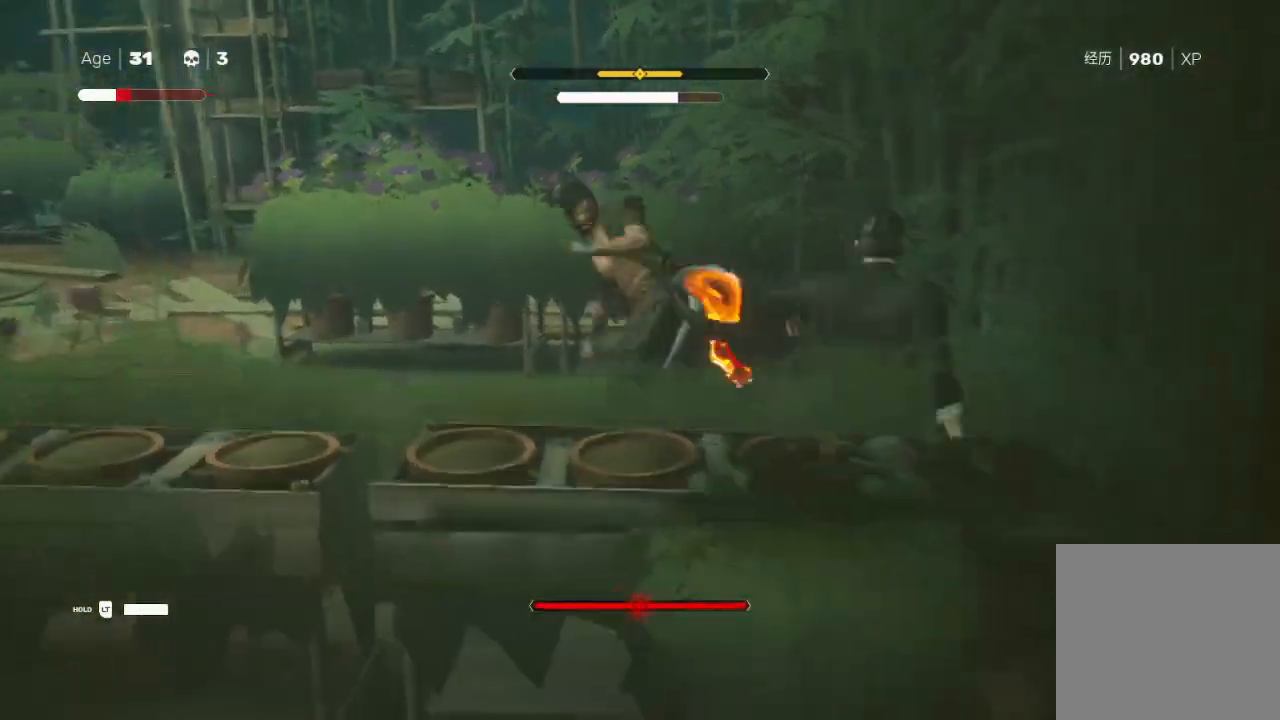
{"buttons": ["L1"], "left_stick": "up", "right_stick": "center", "events": [[33, "left_stick", "up"], [133, "L1", "up"], [133, "left_stick", "up-right"], [167, "A", "down"], [167, "X", "down"], [267, "L1", "down"], [267, "left_stick", "up-left"], [300, "X", "up"], [333, "A", "up"], [333, "L1", "up"], [367, "A", "down"], [367, "X", "down"], [367, "left_stick", "left"], [467, "A", "up"], [467, "L1", "down"], [467, "X", "up"], [500, "left_stick", "up"]]}
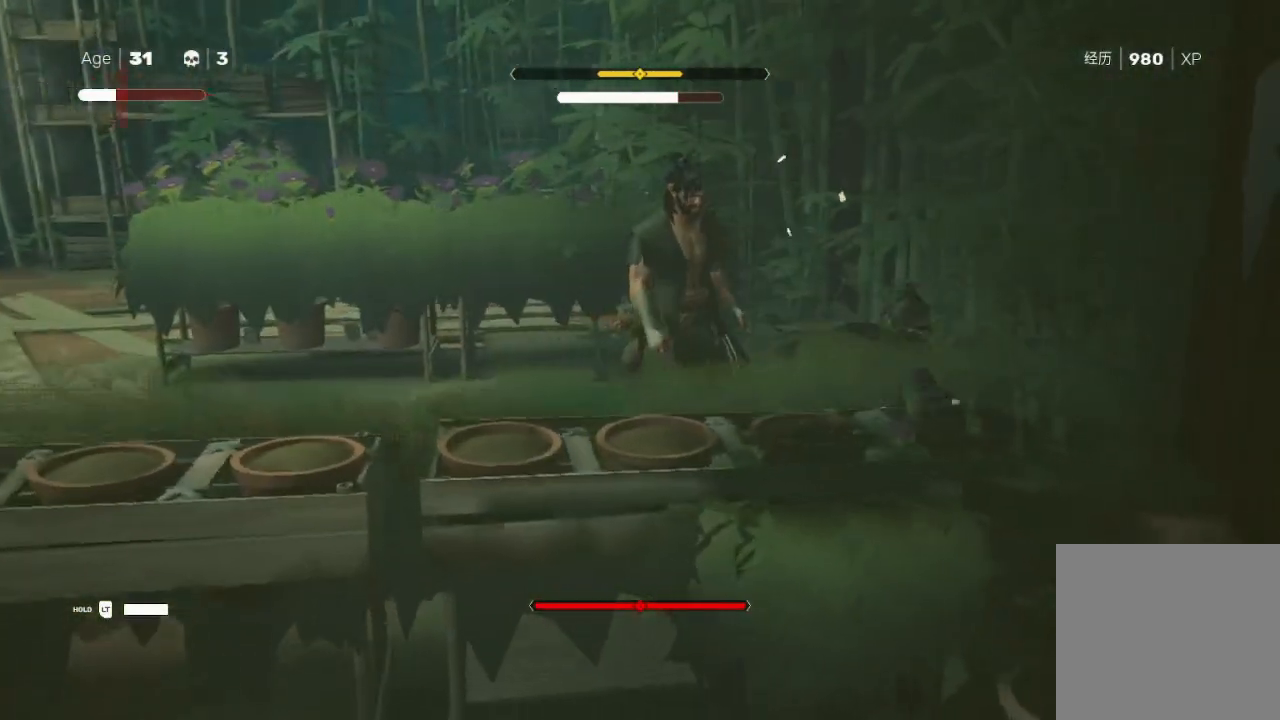
{"buttons": [], "left_stick": "center", "right_stick": "center", "events": [[33, "L1", "up"], [133, "left_stick", "center"], [233, "L1", "down"], [267, "left_stick", "up"], [300, "right_stick", "left"], [333, "L1", "up"], [400, "left_stick", "center"], [433, "right_stick", "center"]]}
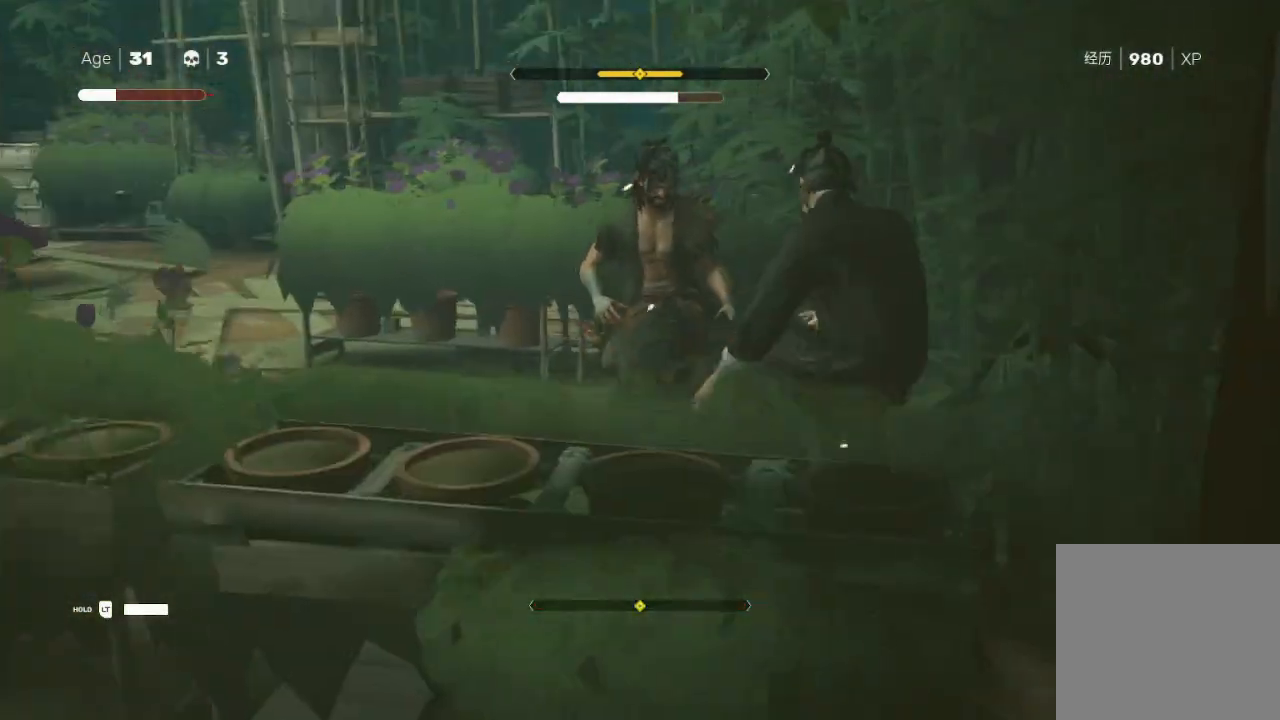
{"buttons": [], "left_stick": "up", "right_stick": "center", "events": [[367, "left_stick", "up"]]}
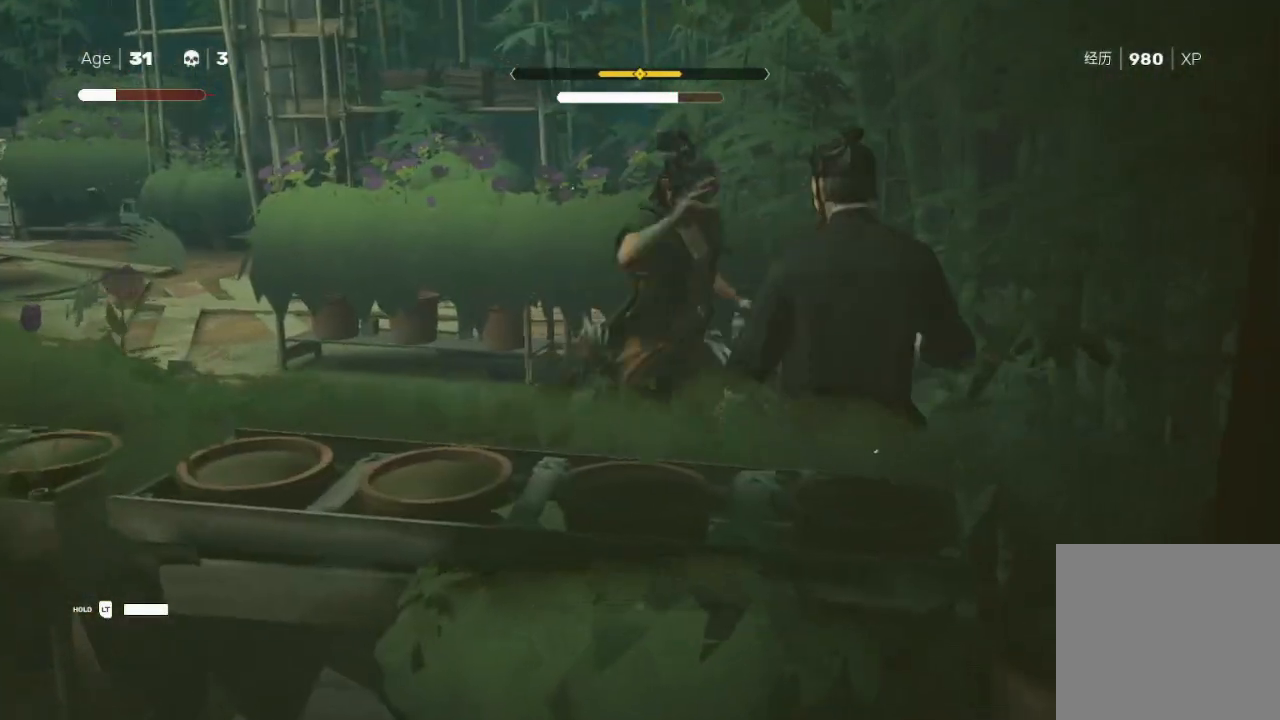
{"buttons": [], "left_stick": "center", "right_stick": "center", "events": [[67, "left_stick", "center"], [167, "L1", "down"], [267, "L1", "up"], [367, "L1", "down"], [467, "L1", "up"]]}
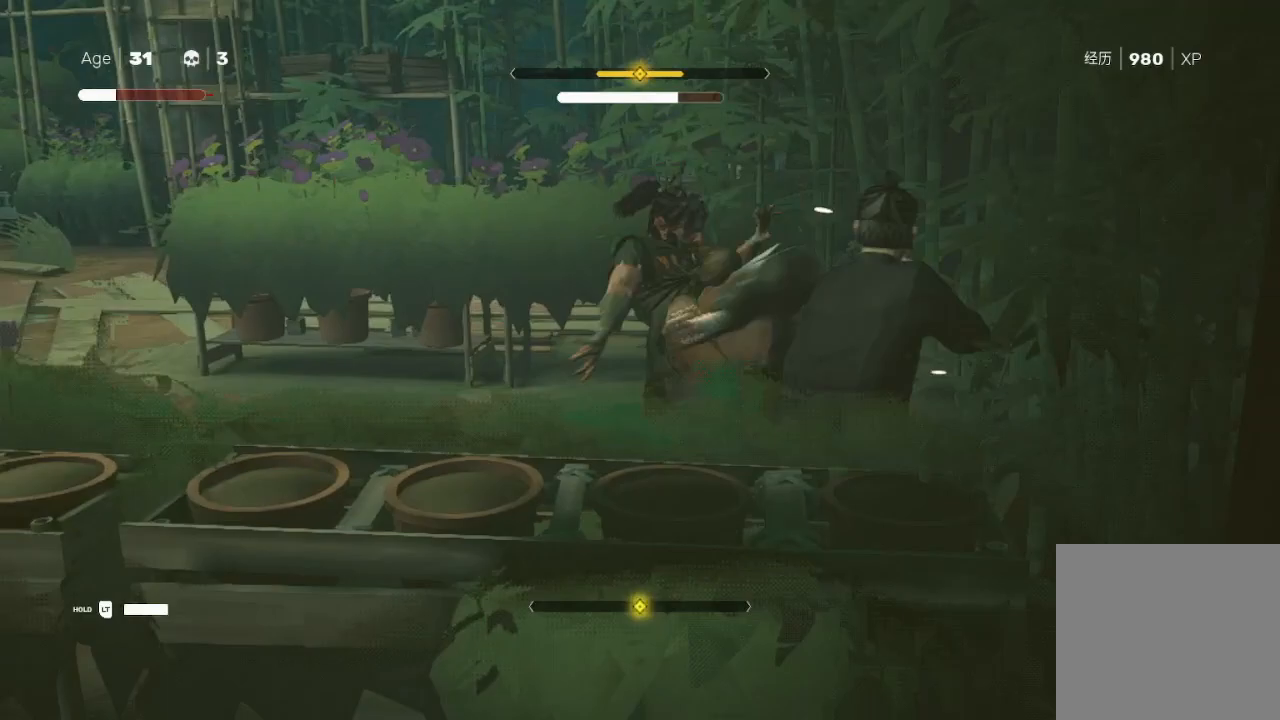
{"buttons": ["X"], "left_stick": "down-left", "right_stick": "center", "events": [[67, "L1", "down"], [200, "A", "down"], [200, "L1", "up"], [200, "X", "down"], [300, "L1", "down"], [333, "X", "up"], [367, "A", "up"], [400, "A", "down"], [400, "X", "down"], [433, "L1", "up"], [500, "A", "up"], [500, "left_stick", "down-left"]]}
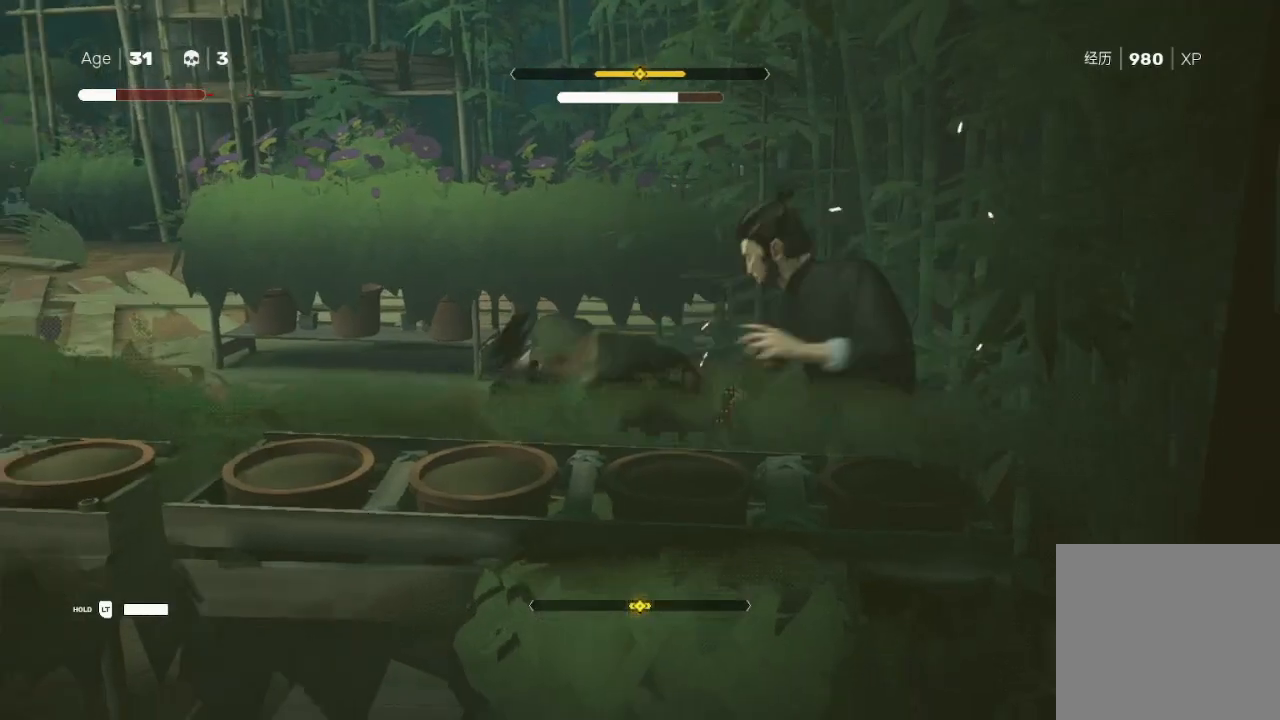
{"buttons": ["A", "X"], "left_stick": "up-left", "right_stick": "center", "events": [[33, "L1", "down"], [67, "A", "down"], [67, "L1", "up"], [67, "L3", "down"], [133, "A", "up"], [133, "X", "up"], [200, "L3", "up"], [200, "X", "down"], [233, "A", "down"], [300, "A", "up"], [300, "X", "up"], [367, "A", "down"], [367, "X", "down"], [400, "A", "up"], [400, "L1", "down"], [433, "X", "up"], [467, "X", "down"], [467, "left_stick", "up-left"], [500, "A", "down"], [500, "L1", "up"]]}
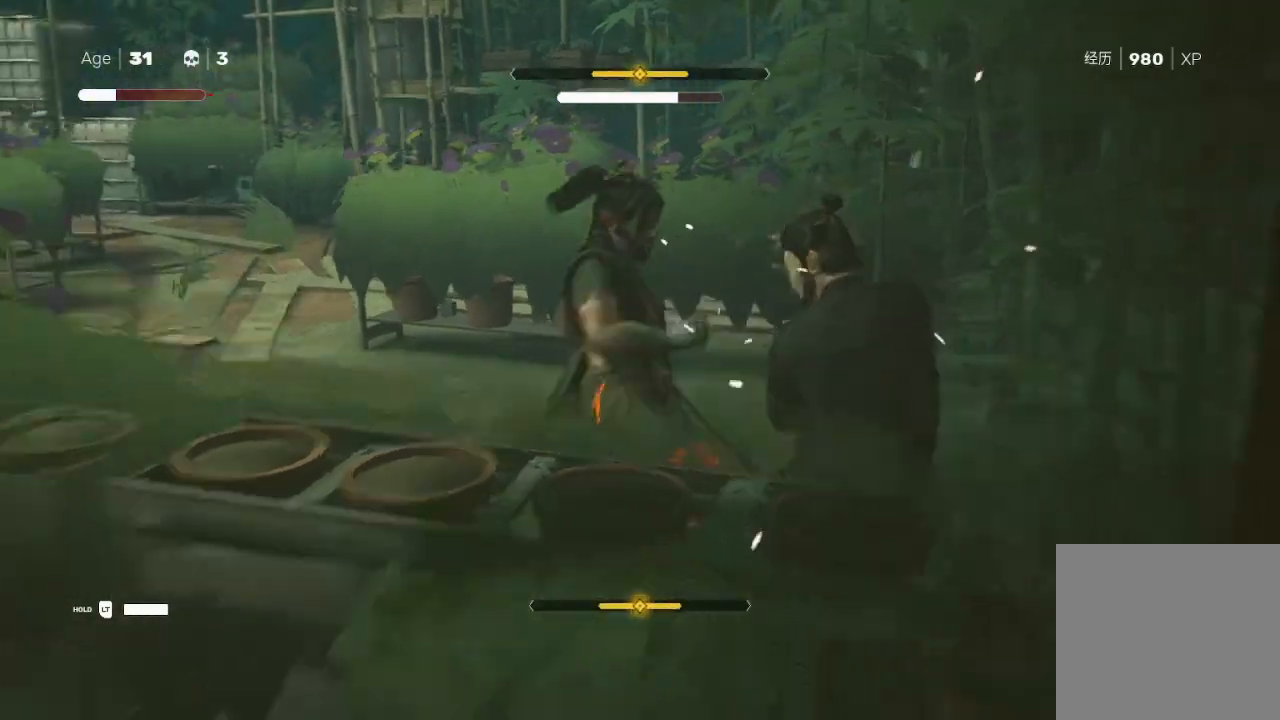
{"buttons": ["L1"], "left_stick": "up-right", "right_stick": "center", "events": [[67, "A", "up"], [100, "L1", "down"], [100, "left_stick", "center"], [200, "X", "up"], [200, "left_stick", "right"], [233, "L1", "up"], [267, "A", "down"], [267, "X", "down"], [333, "left_stick", "up-right"], [367, "A", "up"], [367, "X", "up"], [433, "A", "down"], [433, "L1", "down"], [433, "X", "down"], [500, "A", "up"], [500, "X", "up"]]}
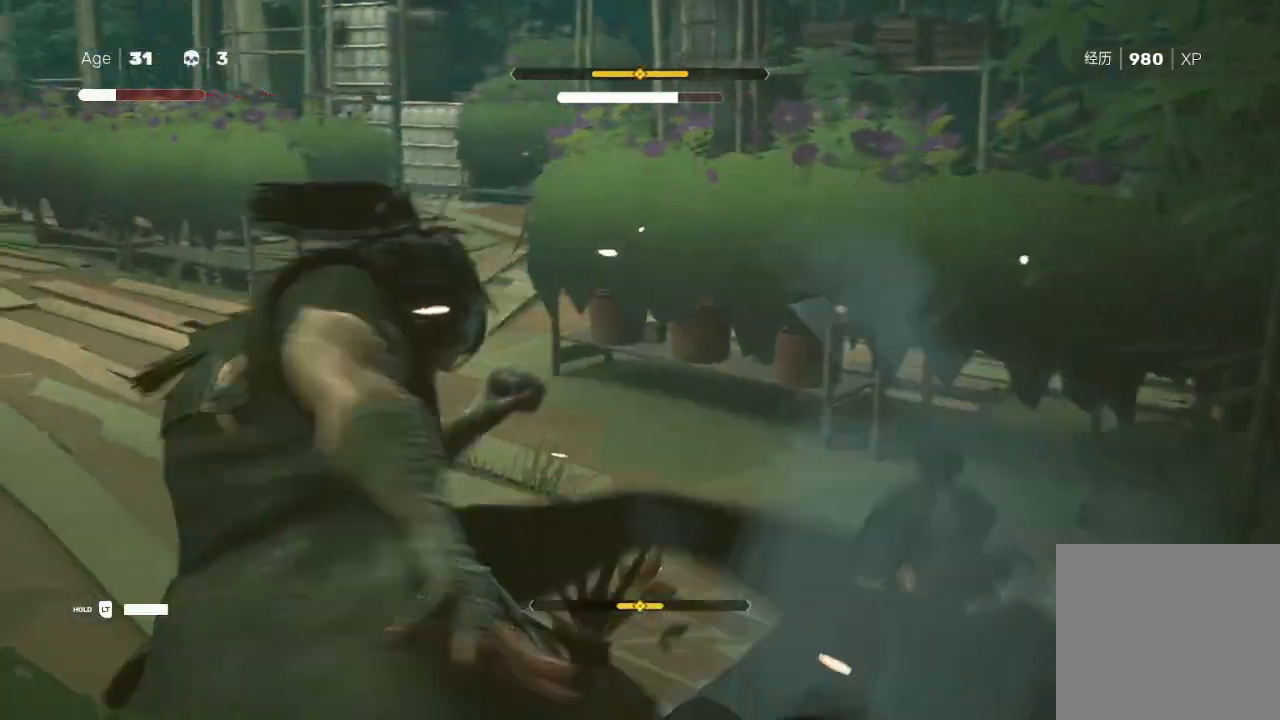
{"buttons": [], "left_stick": "left", "right_stick": "center", "events": [[33, "A", "down"], [33, "X", "down"], [67, "L1", "up"], [67, "left_stick", "right"], [133, "A", "up"], [133, "X", "up"], [167, "L1", "down"], [167, "left_stick", "up-right"], [200, "X", "down"], [233, "A", "down"], [267, "A", "up"], [300, "A", "down"], [300, "L1", "up"], [367, "A", "up"], [367, "X", "up"], [400, "left_stick", "left"], [433, "A", "down"], [433, "X", "down"], [500, "A", "up"], [500, "X", "up"]]}
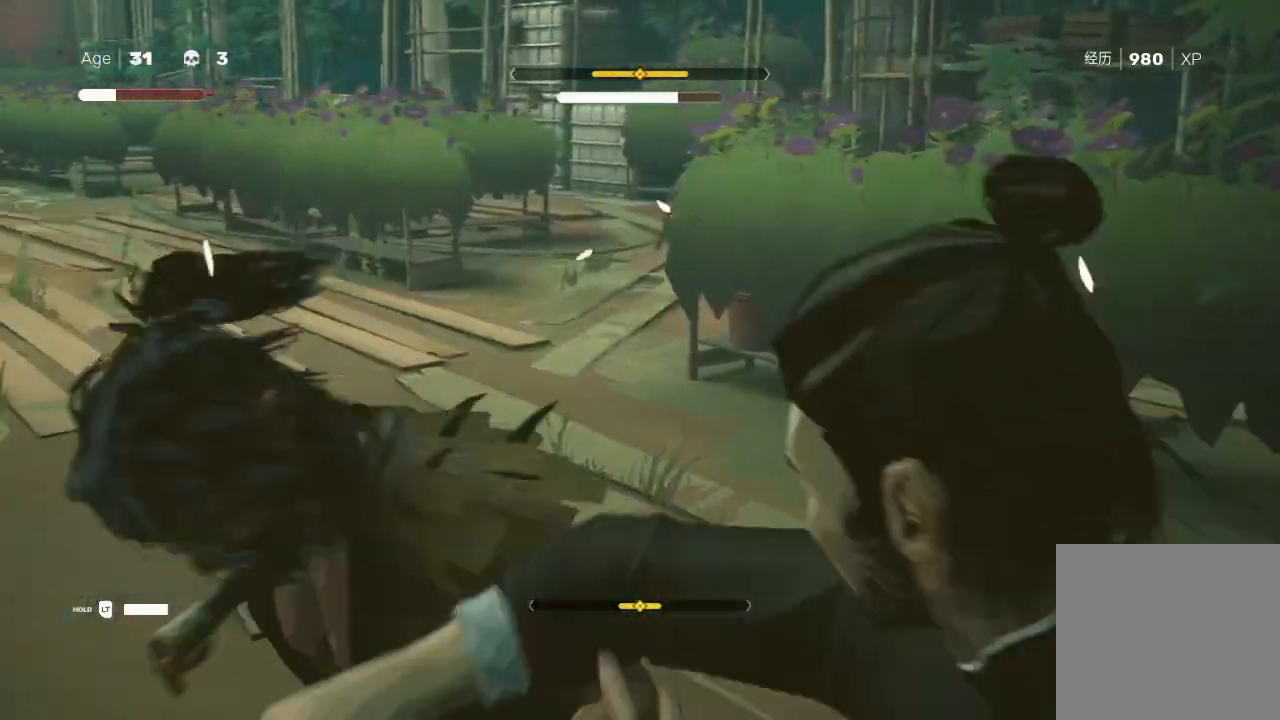
{"buttons": ["X"], "left_stick": "left", "right_stick": "center", "events": [[67, "A", "down"], [167, "X", "down"], [200, "L3", "down"], [200, "X", "up"], [233, "A", "up"], [267, "A", "down"], [267, "X", "down"], [367, "A", "up"], [400, "X", "up"], [433, "A", "down"], [433, "L3", "up"], [433, "X", "down"], [500, "A", "up"]]}
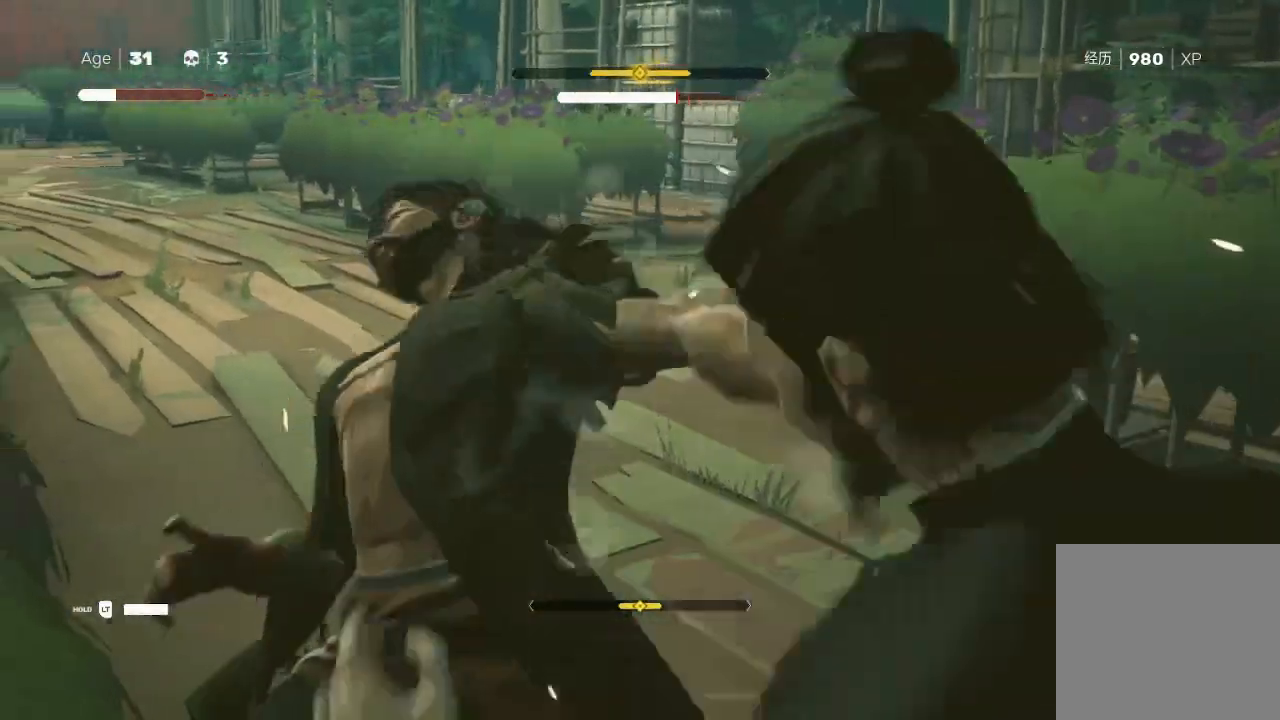
{"buttons": [], "left_stick": "up", "right_stick": "center", "events": [[100, "X", "up"], [167, "A", "down"], [167, "X", "down"], [300, "A", "up"], [300, "X", "up"], [333, "A", "down"], [333, "X", "down"], [367, "left_stick", "up"], [433, "A", "up"], [433, "X", "up"]]}
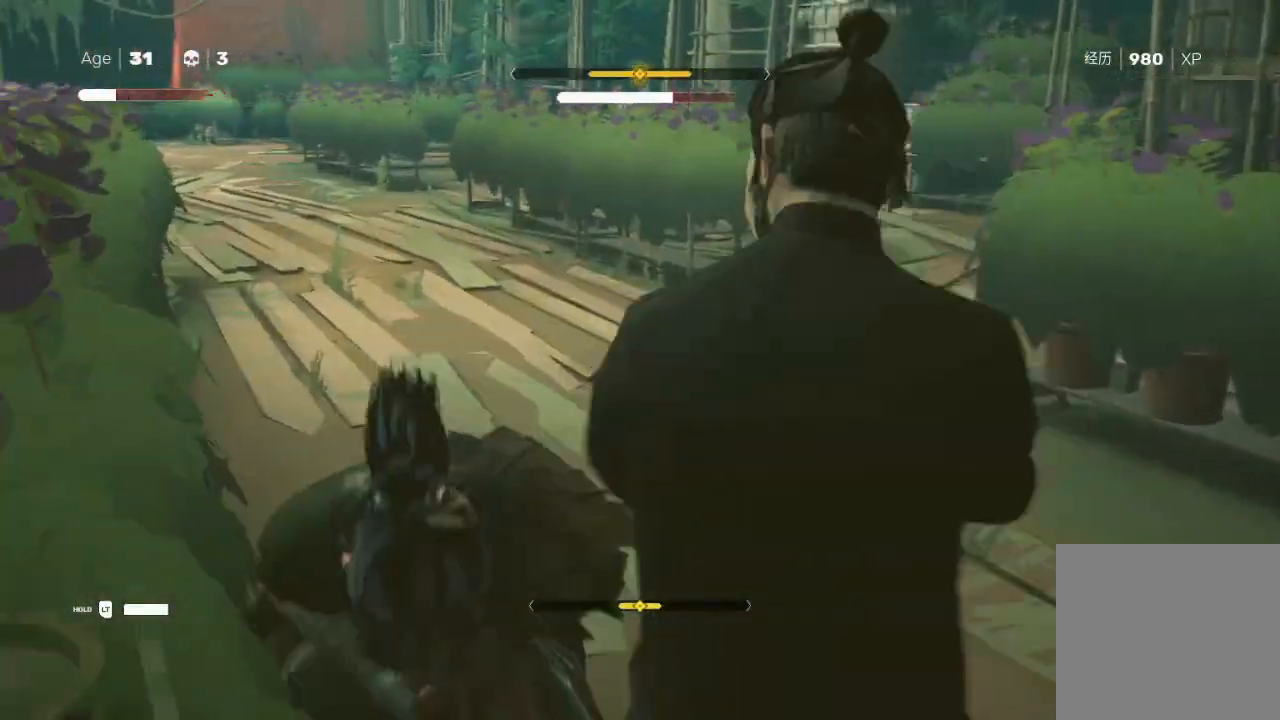
{"buttons": ["X"], "left_stick": "down", "right_stick": "center", "events": [[33, "Y", "down"], [100, "left_stick", "left"], [200, "Y", "up"], [233, "Y", "down"], [267, "left_stick", "up"], [333, "Y", "up"], [400, "X", "down"], [433, "left_stick", "down"]]}
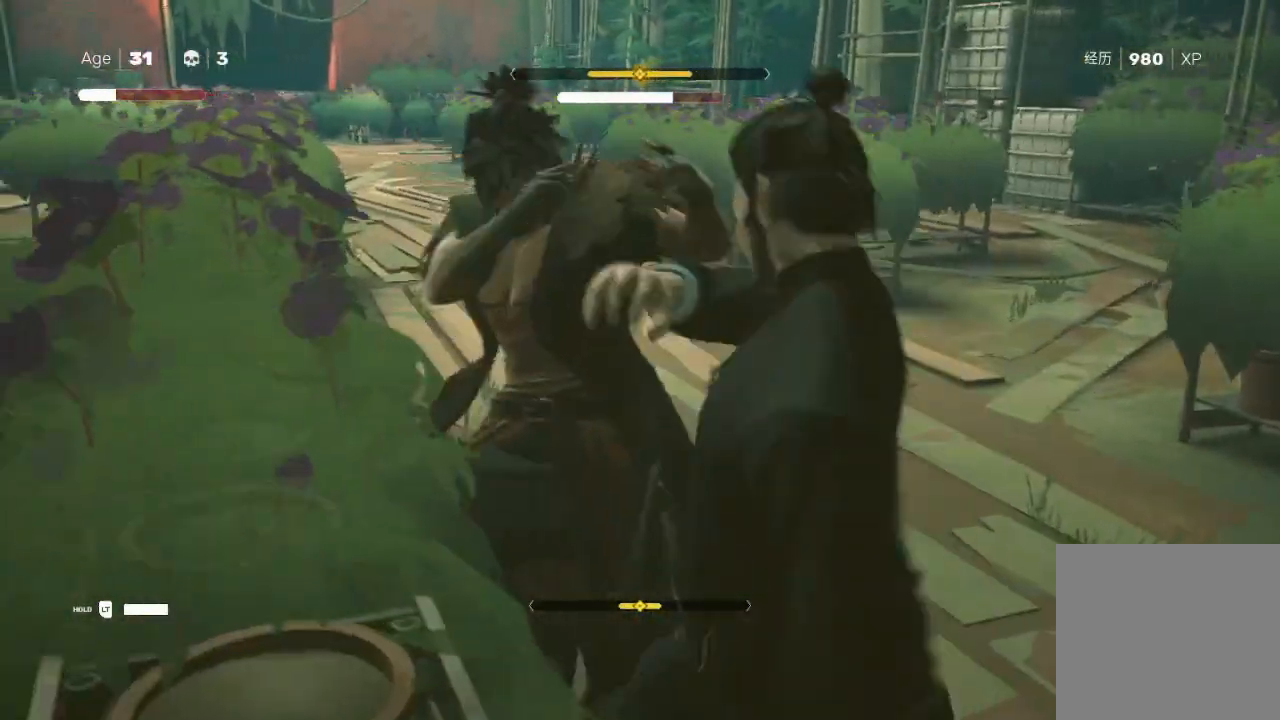
{"buttons": ["L1"], "left_stick": "down-right", "right_stick": "center", "events": [[33, "X", "up"], [67, "X", "down"], [100, "left_stick", "up"], [133, "X", "up"], [167, "X", "down"], [233, "X", "up"], [300, "A", "down"], [300, "X", "down"], [300, "left_stick", "center"], [400, "A", "up"], [400, "L1", "down"], [400, "X", "up"], [467, "left_stick", "down-right"]]}
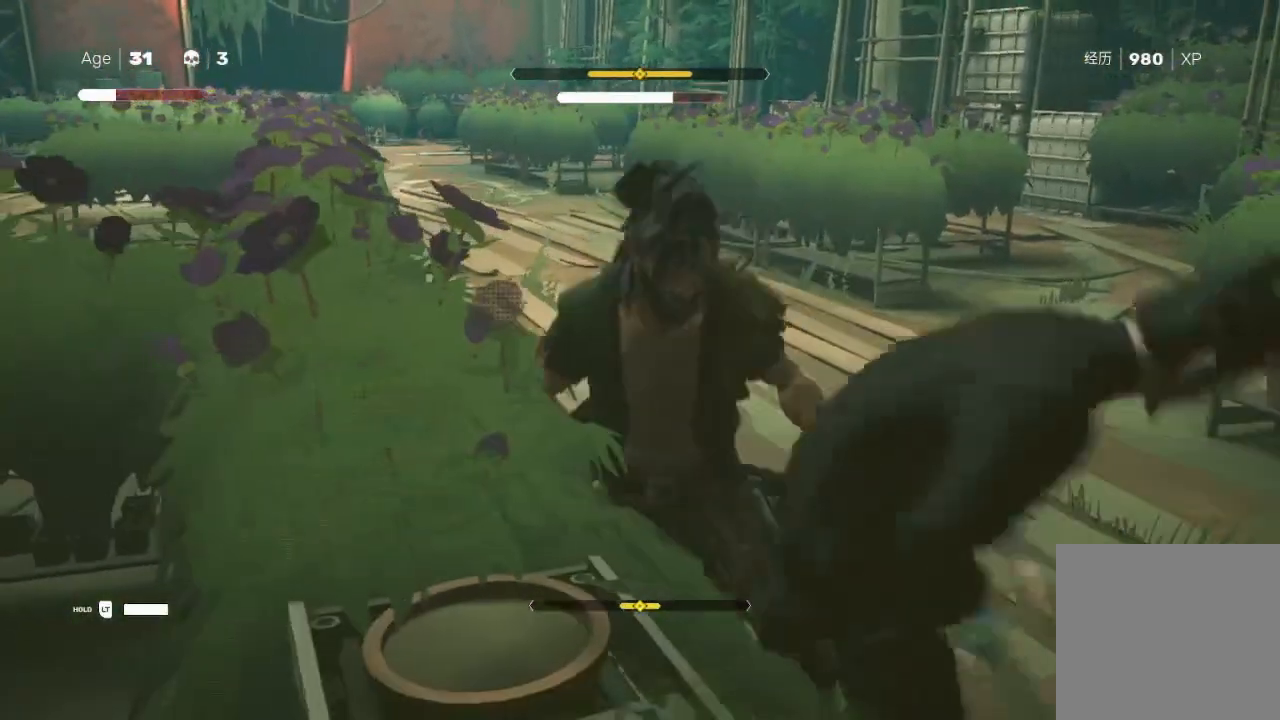
{"buttons": ["X"], "left_stick": "down-right", "right_stick": "center", "events": [[33, "L1", "up"], [67, "A", "down"], [67, "X", "down"], [133, "L1", "down"], [133, "left_stick", "down"], [167, "X", "up"], [200, "A", "up"], [233, "L1", "up"], [267, "X", "down"], [300, "A", "down"], [367, "A", "up"], [367, "L1", "down"], [367, "X", "up"], [367, "left_stick", "down-right"], [433, "A", "down"], [433, "X", "down"], [467, "L1", "up"], [500, "A", "up"]]}
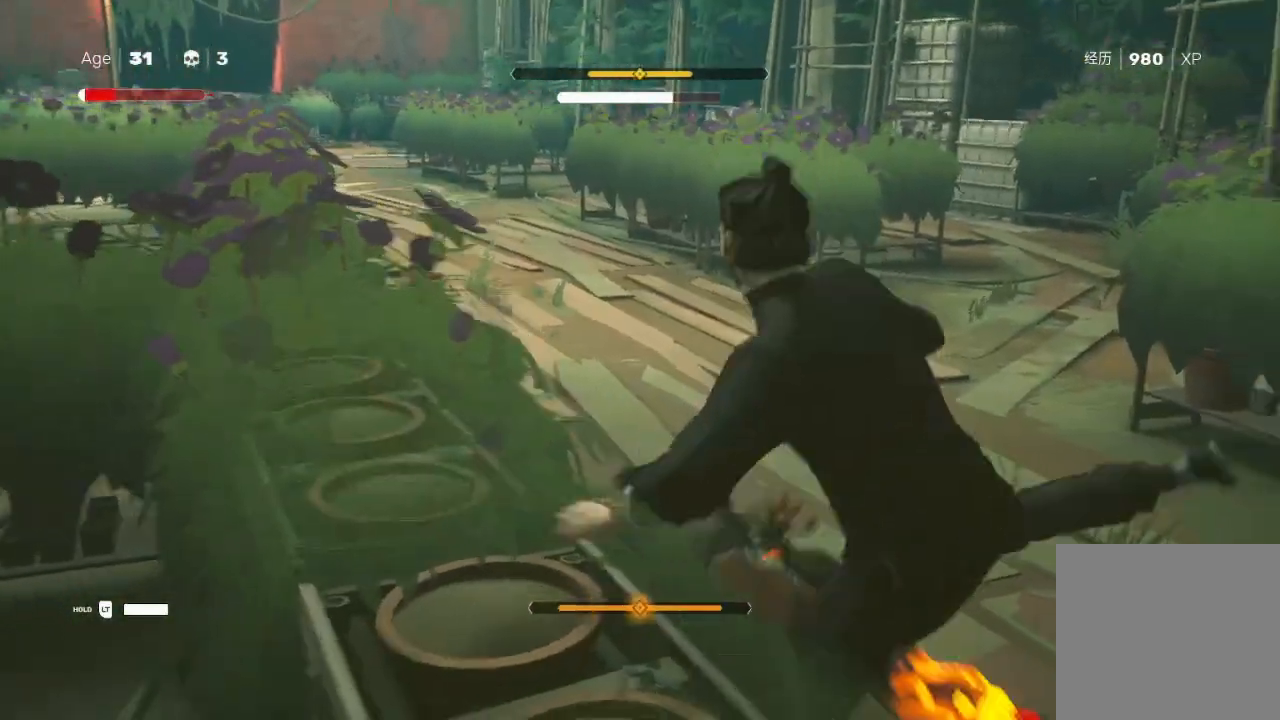
{"buttons": ["L1"], "left_stick": "right", "right_stick": "center", "events": [[33, "X", "up"], [67, "L1", "down"], [67, "X", "down"], [133, "A", "down"], [167, "A", "up"], [167, "X", "up"], [200, "L1", "up"], [233, "A", "down"], [233, "R2", "down"], [233, "left_stick", "up-right"], [267, "X", "down"], [333, "R2", "up"], [333, "X", "up"], [367, "A", "up"], [400, "R2", "down"], [400, "X", "down"], [400, "Y", "down"], [433, "X", "up"], [433, "left_stick", "right"], [500, "L1", "down"], [500, "R2", "up"], [500, "Y", "up"]]}
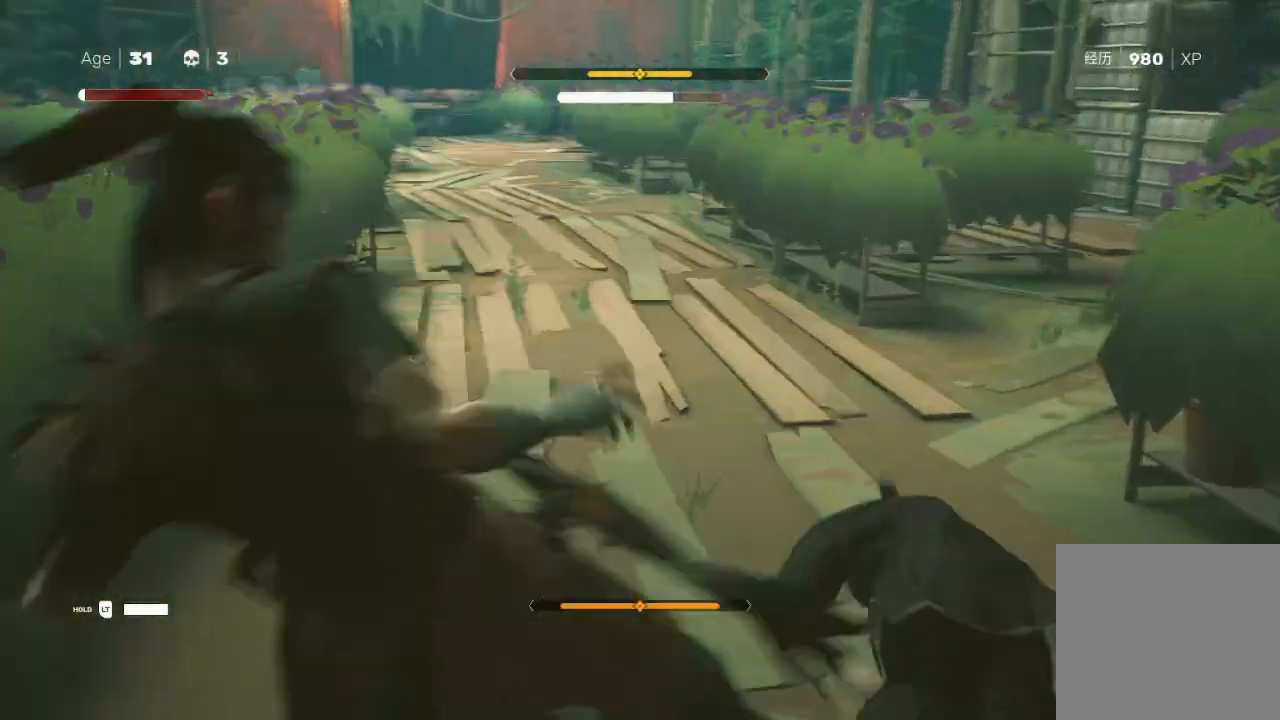
{"buttons": ["A", "X"], "left_stick": "up", "right_stick": "center", "events": [[33, "Y", "down"], [33, "left_stick", "up-right"], [133, "Y", "up"], [167, "L1", "up"], [267, "left_stick", "down-left"], [367, "X", "down"], [400, "A", "down"], [400, "left_stick", "up"]]}
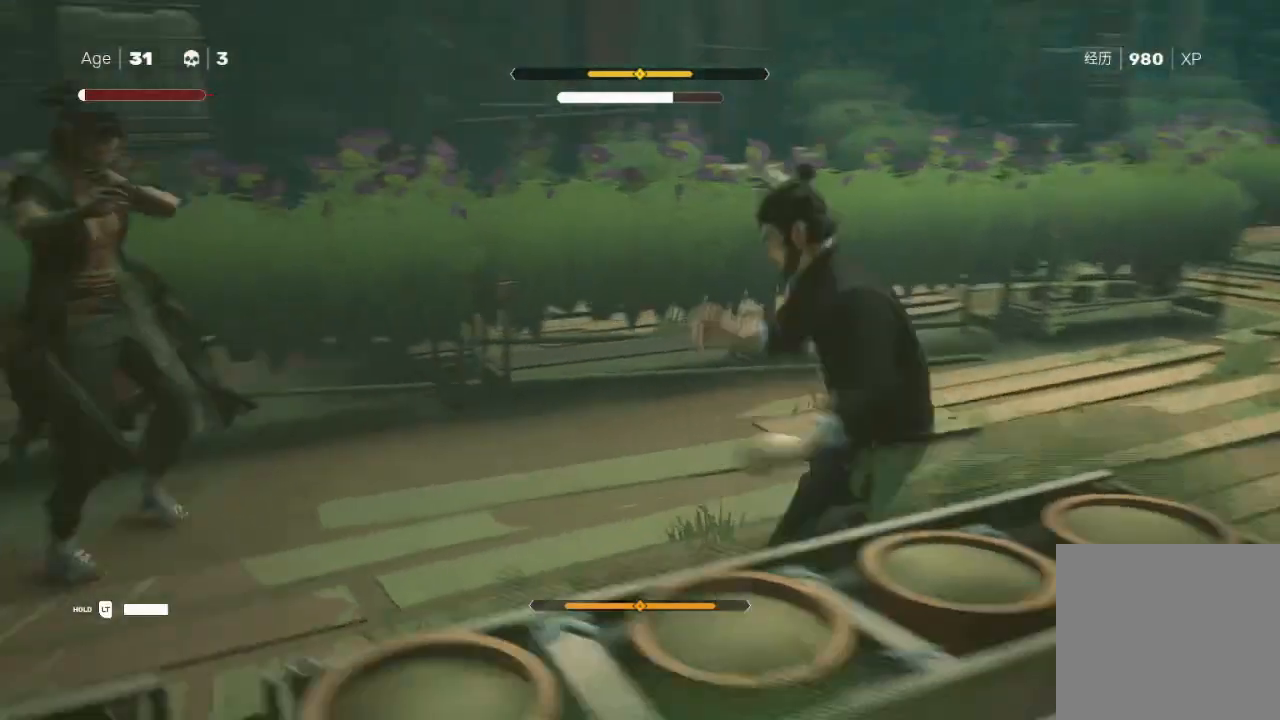
{"buttons": [], "left_stick": "up-left", "right_stick": "center", "events": [[33, "A", "up"], [33, "X", "up"], [167, "R2", "down"], [333, "R2", "up"], [367, "left_stick", "up-left"]]}
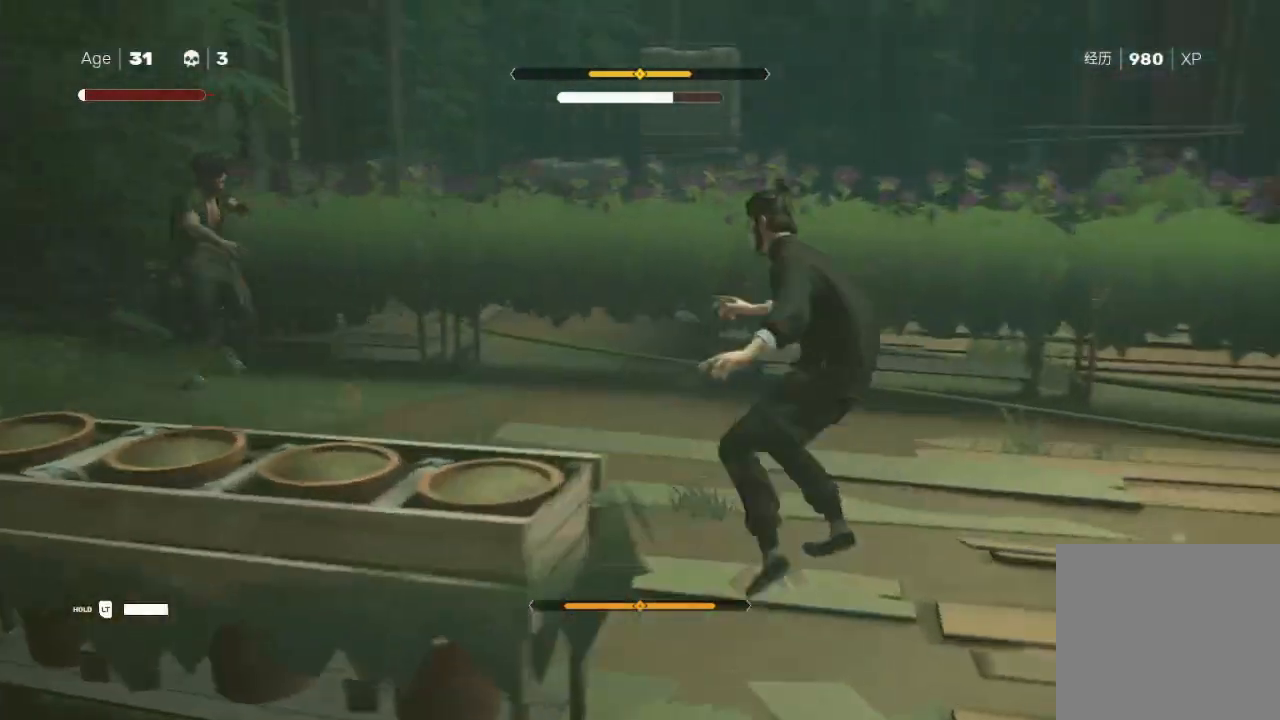
{"buttons": [], "left_stick": "up-left", "right_stick": "center", "events": [[100, "R2", "down"], [300, "R2", "up"]]}
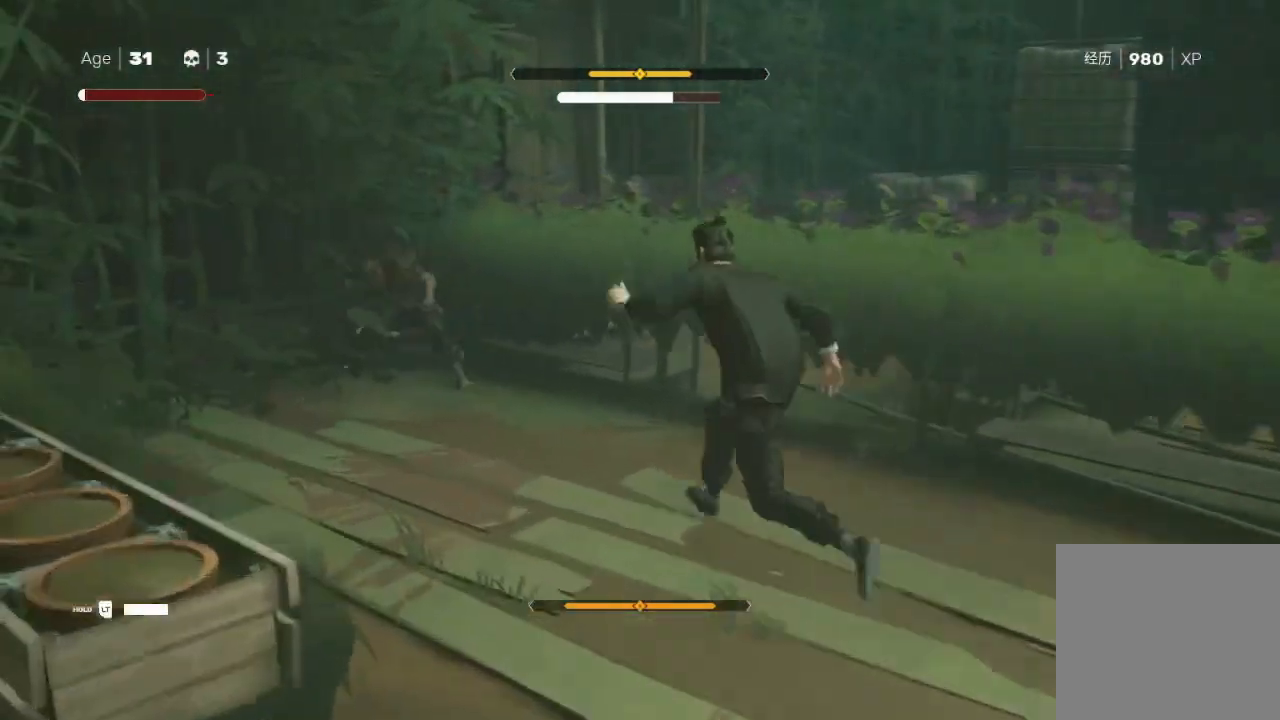
{"buttons": ["L1"], "left_stick": "down-right", "right_stick": "center", "events": [[133, "left_stick", "center"], [500, "L1", "down"], [500, "left_stick", "down-right"]]}
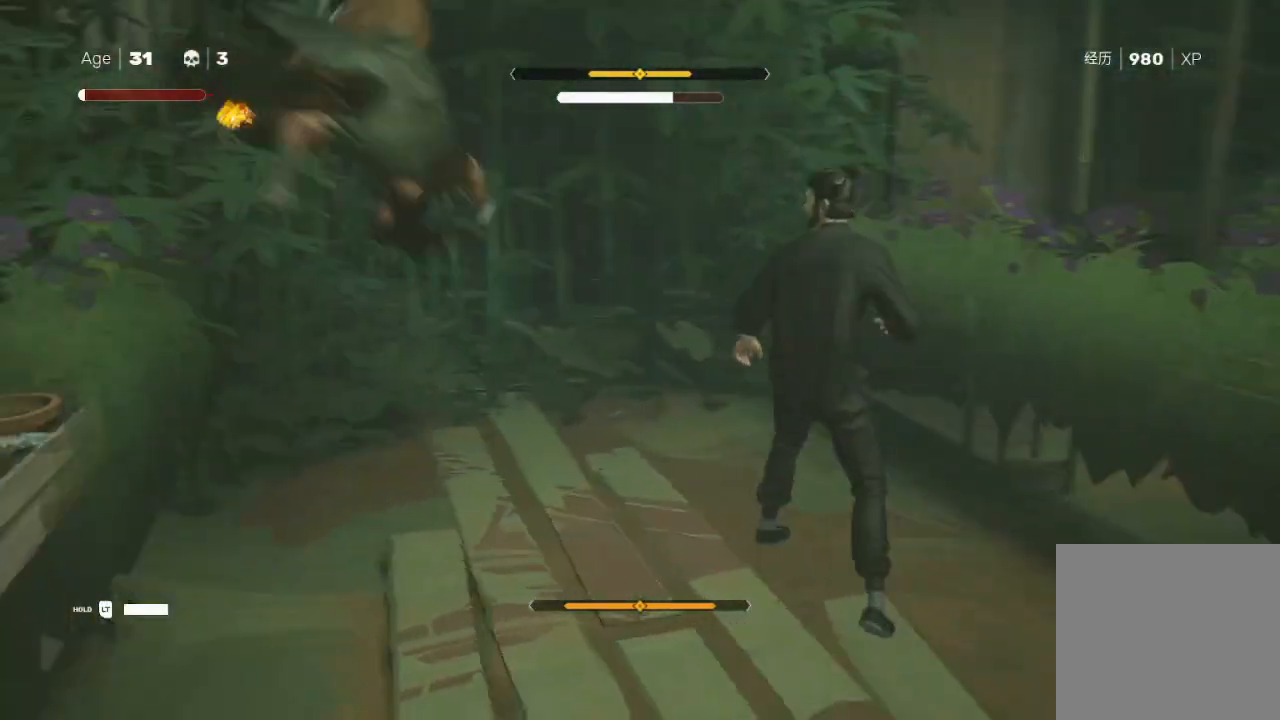
{"buttons": ["A", "X", "L1"], "left_stick": "down-right", "right_stick": "center", "events": [[133, "L1", "up"], [200, "R2", "down"], [233, "L1", "down"], [233, "X", "down"], [333, "L1", "up"], [333, "R2", "up"], [333, "X", "up"], [400, "R2", "down"], [433, "L1", "down"], [500, "A", "down"], [500, "R2", "up"], [500, "X", "down"]]}
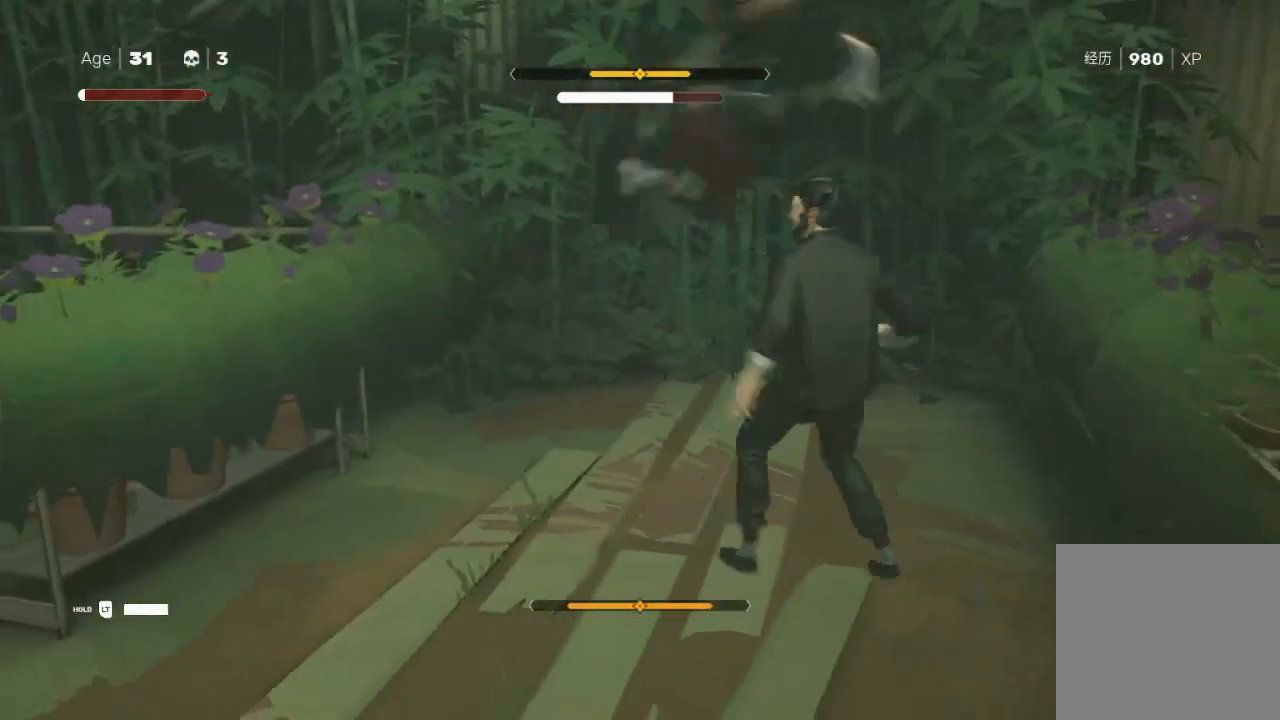
{"buttons": ["X"], "left_stick": "center", "right_stick": "center", "events": [[33, "L1", "up"], [33, "R2", "down"], [100, "A", "up"], [100, "X", "up"], [133, "L1", "down"], [167, "R2", "up"], [200, "A", "down"], [200, "X", "down"], [267, "L1", "up"], [333, "A", "up"], [333, "X", "up"], [333, "left_stick", "up-right"], [367, "L1", "down"], [433, "A", "down"], [433, "X", "down"], [467, "L1", "up"], [500, "A", "up"], [500, "left_stick", "center"]]}
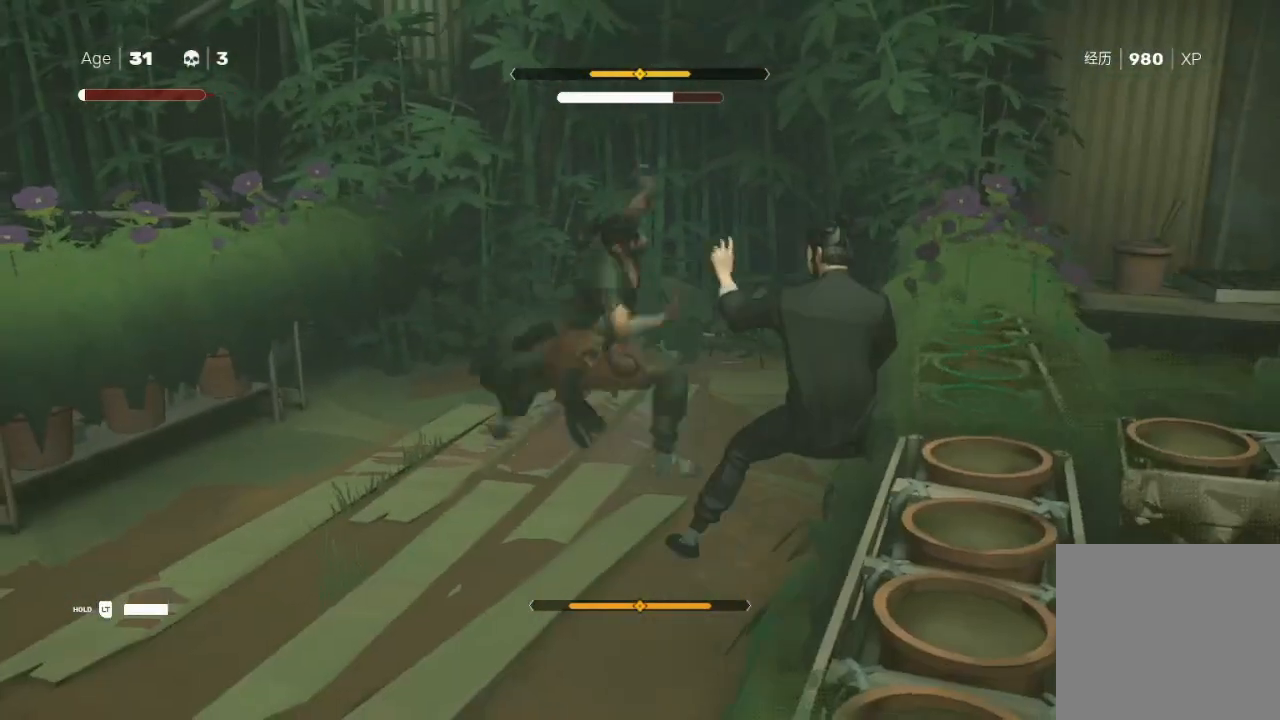
{"buttons": [], "left_stick": "right", "right_stick": "center", "events": [[33, "X", "up"], [67, "left_stick", "down-right"], [100, "L1", "down"], [167, "X", "down"], [200, "A", "down"], [233, "L1", "up"], [267, "A", "up"], [267, "L1", "down"], [267, "X", "up"], [267, "left_stick", "right"], [300, "A", "down"], [300, "X", "down"], [400, "A", "up"], [400, "X", "up"], [433, "L1", "up"]]}
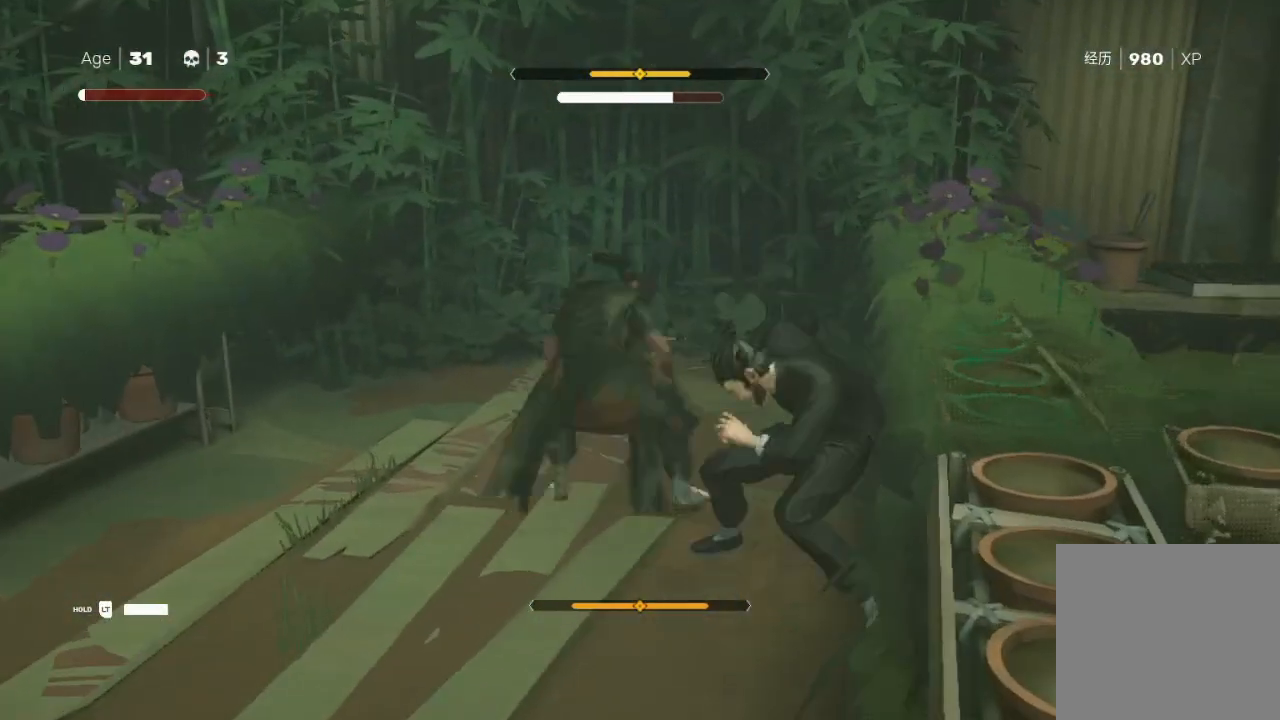
{"buttons": ["A"], "left_stick": "center", "right_stick": "center", "events": [[33, "A", "down"], [33, "X", "down"], [33, "left_stick", "up-right"], [133, "A", "up"], [133, "X", "up"], [133, "left_stick", "up"], [200, "A", "down"], [200, "X", "down"], [267, "A", "up"], [300, "L1", "down"], [300, "left_stick", "down"], [333, "A", "down"], [400, "left_stick", "up-right"], [467, "L1", "up"], [467, "left_stick", "center"], [500, "X", "up"]]}
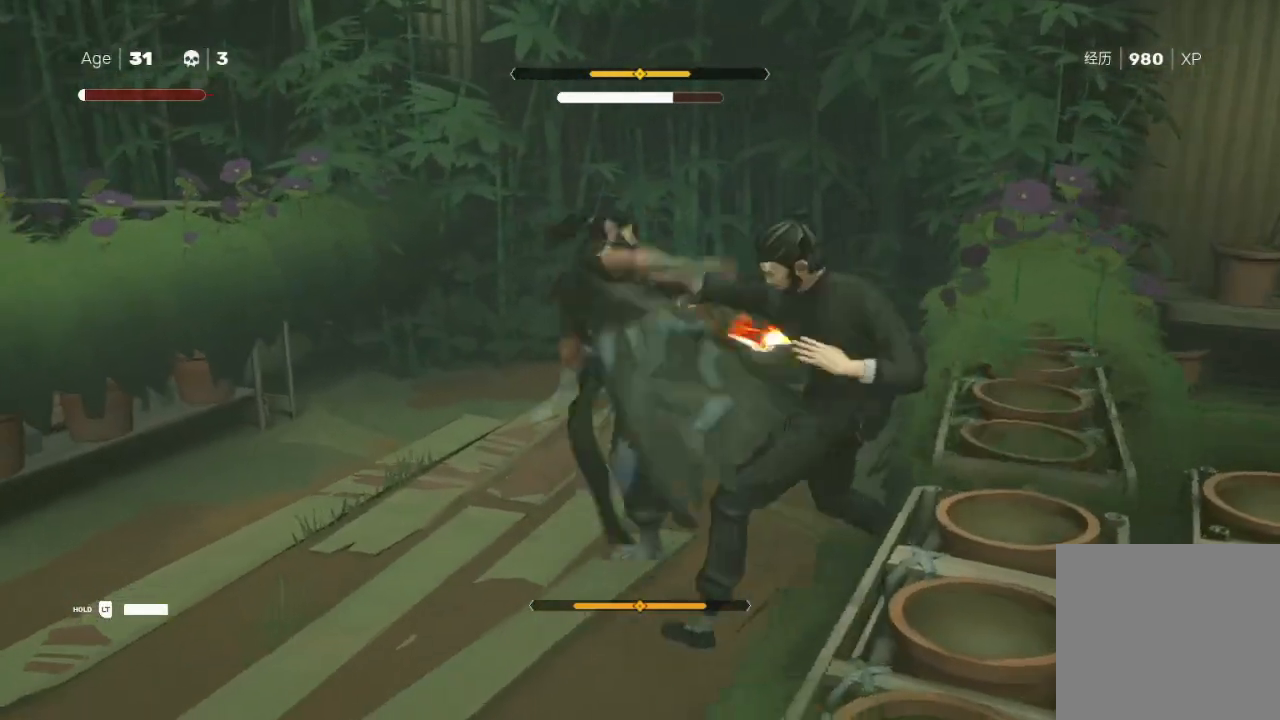
{"buttons": ["A", "X"], "left_stick": "right", "right_stick": "center", "events": [[33, "A", "up"], [33, "left_stick", "right"], [67, "A", "down"], [67, "L1", "down"], [67, "X", "down"], [133, "A", "up"], [167, "X", "up"], [167, "left_stick", "up-right"], [233, "L1", "up"], [300, "X", "down"], [300, "left_stick", "center"], [333, "A", "down"], [367, "L1", "down"], [400, "A", "up"], [400, "X", "up"], [400, "left_stick", "up-right"], [433, "L1", "up"], [500, "A", "down"], [500, "X", "down"], [500, "left_stick", "right"]]}
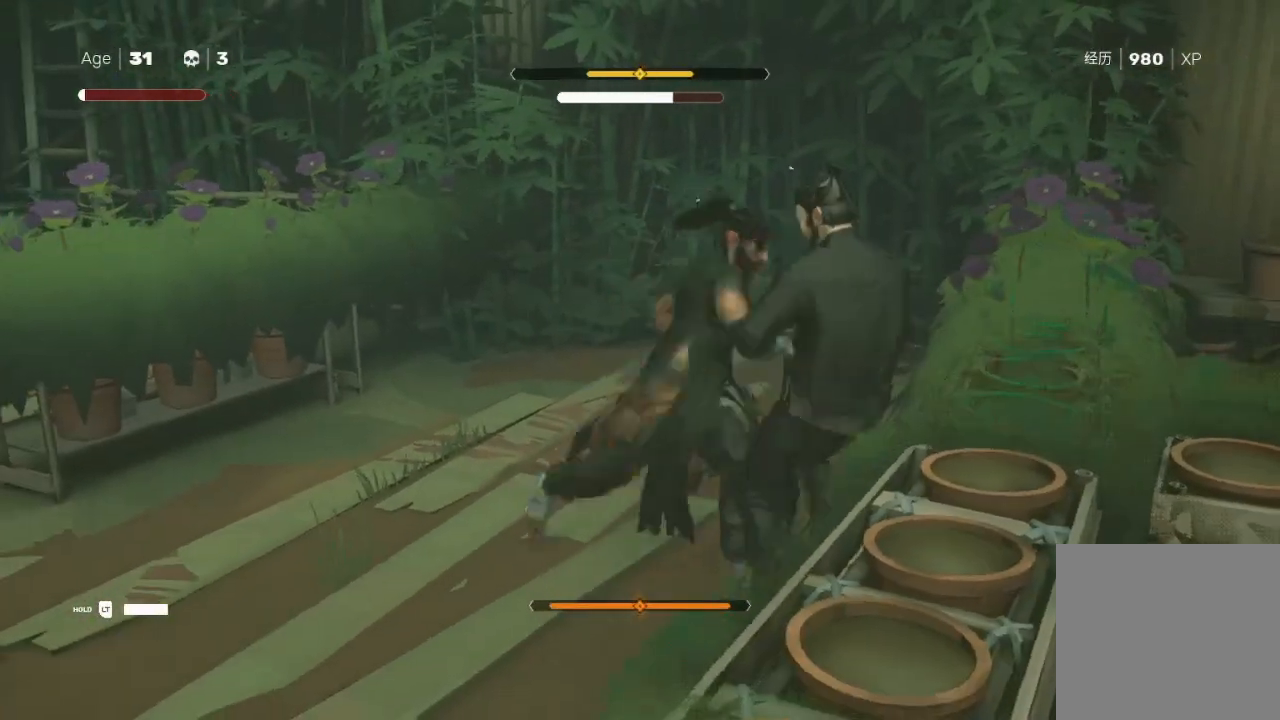
{"buttons": ["A", "X"], "left_stick": "down", "right_stick": "center", "events": [[33, "left_stick", "down-right"], [67, "A", "up"], [67, "X", "up"], [100, "A", "down"], [100, "L1", "down"], [100, "X", "down"], [167, "A", "up"], [200, "X", "up"], [233, "L1", "up"], [233, "left_stick", "center"], [267, "A", "down"], [267, "X", "down"], [300, "L1", "down"], [300, "left_stick", "down-right"], [333, "L3", "down"], [367, "A", "up"], [367, "X", "up"], [400, "L3", "up"], [433, "A", "down"], [433, "L1", "up"], [433, "X", "down"], [467, "left_stick", "down"]]}